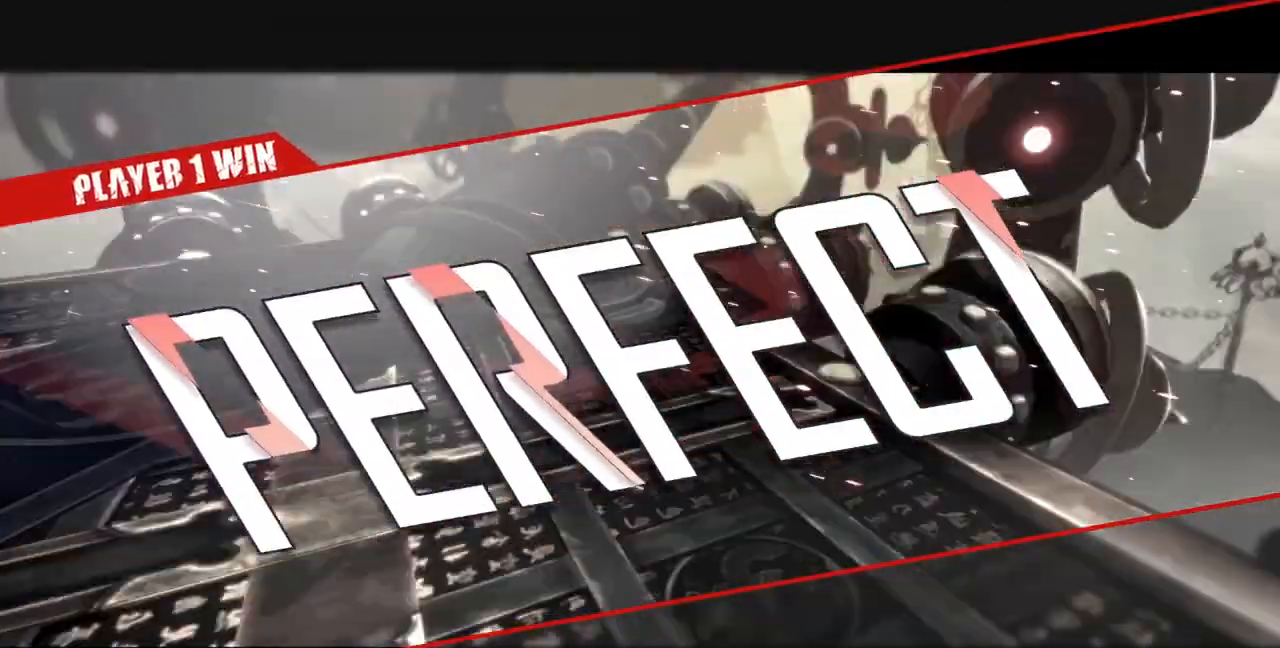
Gameplay with a controller (arcade stick); each line is a JSON object with the inputs held at the frame after it (dt_ms = milliseconds from this image to that frame). "events" lists button and stick changes between this image and that frame as [ms after this image, input, new state], when the widget could be followed in between. Not read: L3 R3 SELECT START other_buttons.
{"dt_ms": 500, "buttons": ["SQUARE", "TRIANGLE", "R1"]}
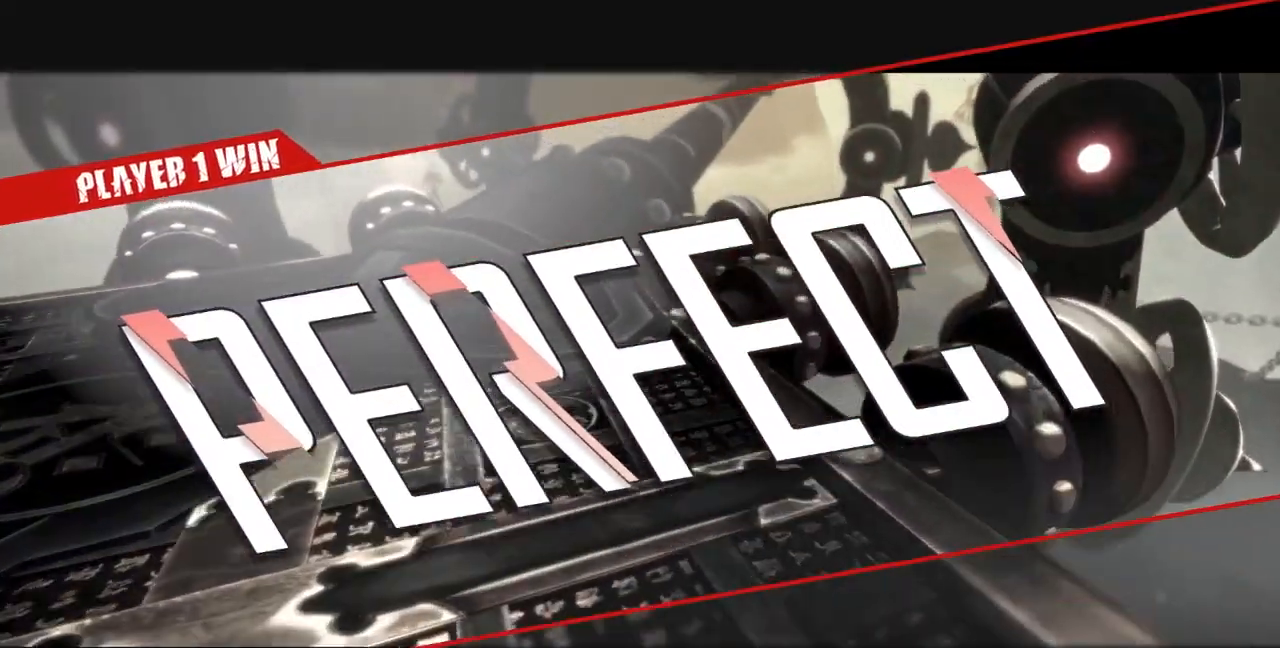
{"dt_ms": 500, "buttons": ["DPAD_UP"], "events": [[33, "CROSS", "down"], [33, "DPAD_LEFT", "down"], [100, "DPAD_LEFT", "up"], [100, "DPAD_UP", "down"], [133, "TRIANGLE", "up"], [167, "CROSS", "up"], [167, "R1", "up"], [167, "SQUARE", "up"], [267, "DPAD_UP", "up"], [300, "R1", "down"], [300, "SQUARE", "down"], [333, "CROSS", "down"], [333, "DPAD_DOWN", "down"], [333, "DPAD_LEFT", "down"], [333, "L1", "down"], [333, "TRIANGLE", "down"], [367, "DPAD_LEFT", "up"], [400, "DPAD_DOWN", "up"], [400, "DPAD_UP", "down"], [467, "R1", "up"], [467, "SQUARE", "up"], [467, "TRIANGLE", "up"], [500, "CROSS", "up"], [500, "L1", "up"]]}
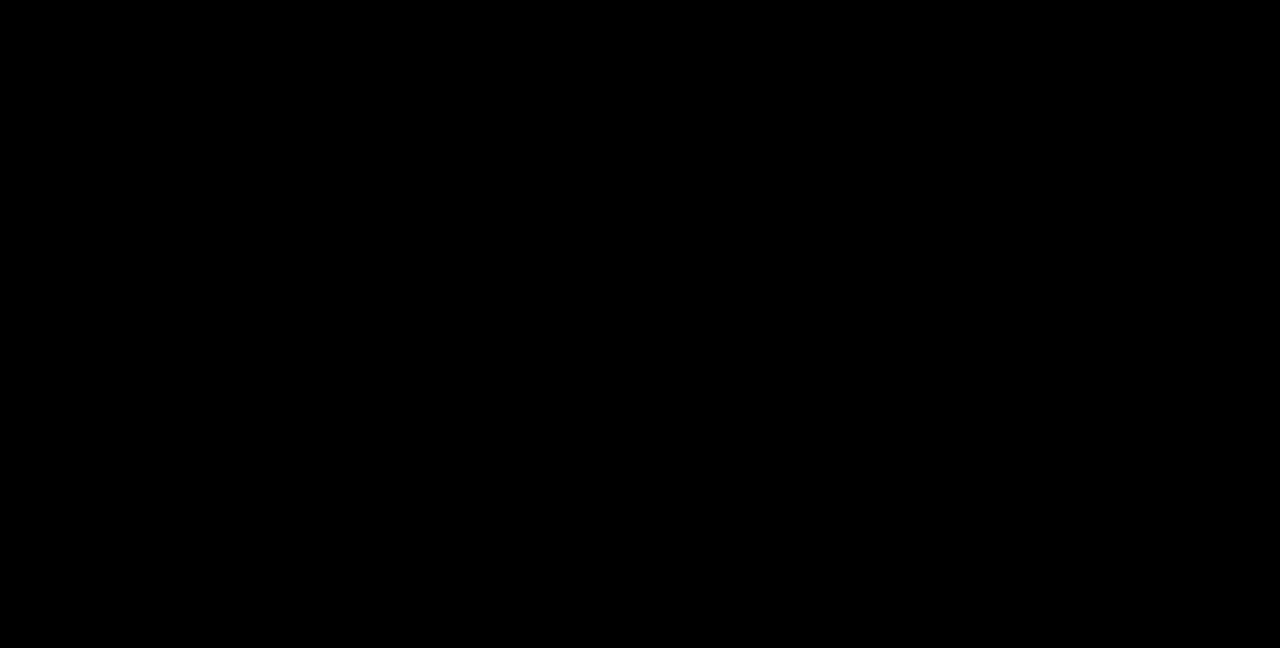
{"dt_ms": 500, "buttons": ["CROSS", "SQUARE", "TRIANGLE", "R1", "DPAD_UP", "DPAD_LEFT"], "events": [[67, "DPAD_UP", "up"], [233, "DPAD_UP", "down"], [400, "CROSS", "down"], [400, "DPAD_LEFT", "down"], [433, "R1", "down"], [433, "SQUARE", "down"], [467, "TRIANGLE", "down"]]}
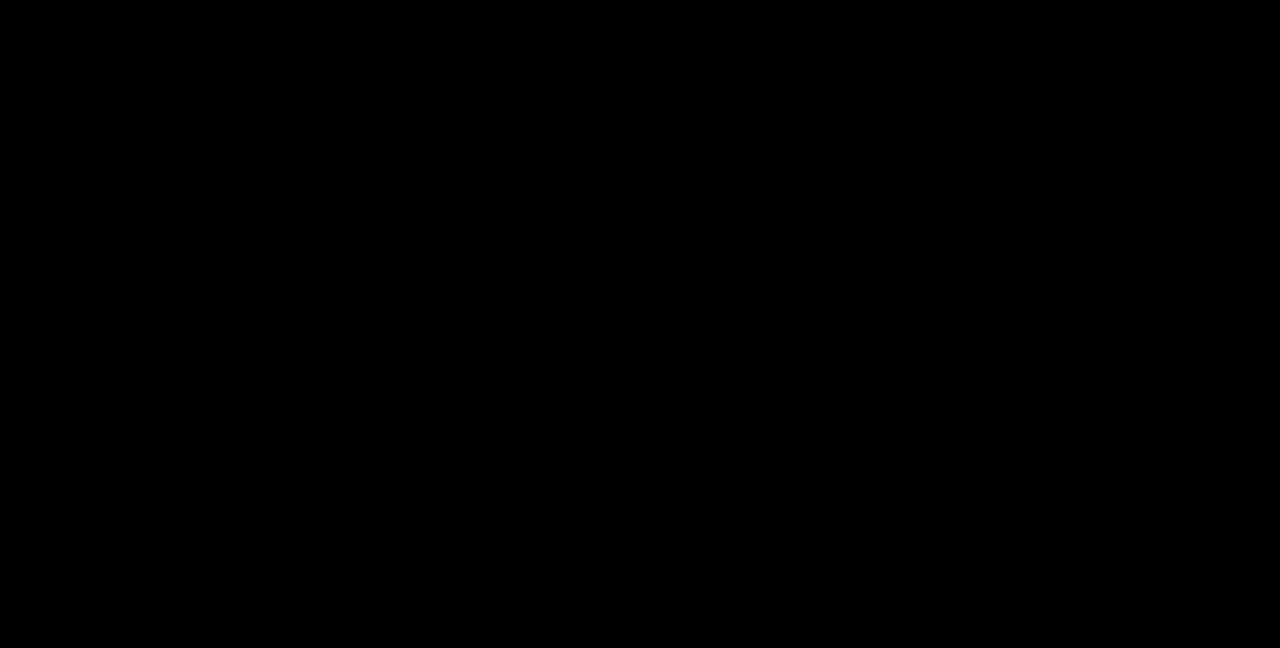
{"dt_ms": 500, "buttons": ["DPAD_UP", "DPAD_LEFT"], "events": [[67, "R1", "up"], [67, "SQUARE", "up"], [67, "TRIANGLE", "up"], [133, "CROSS", "up"], [233, "DPAD_UP", "up"], [300, "DPAD_LEFT", "up"], [333, "DPAD_UP", "down"], [400, "DPAD_LEFT", "down"]]}
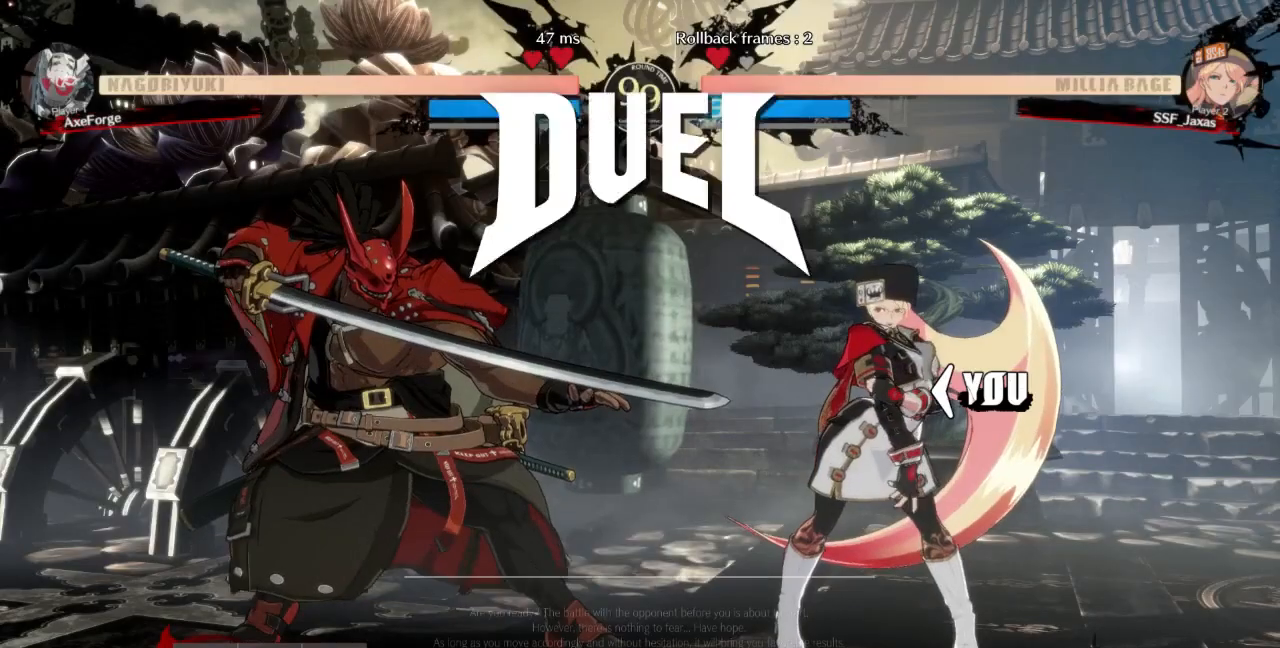
{"dt_ms": 500, "buttons": ["DPAD_UP", "DPAD_RIGHT"], "events": [[233, "DPAD_UP", "up"], [400, "DPAD_LEFT", "up"], [467, "DPAD_RIGHT", "down"], [467, "DPAD_UP", "down"]]}
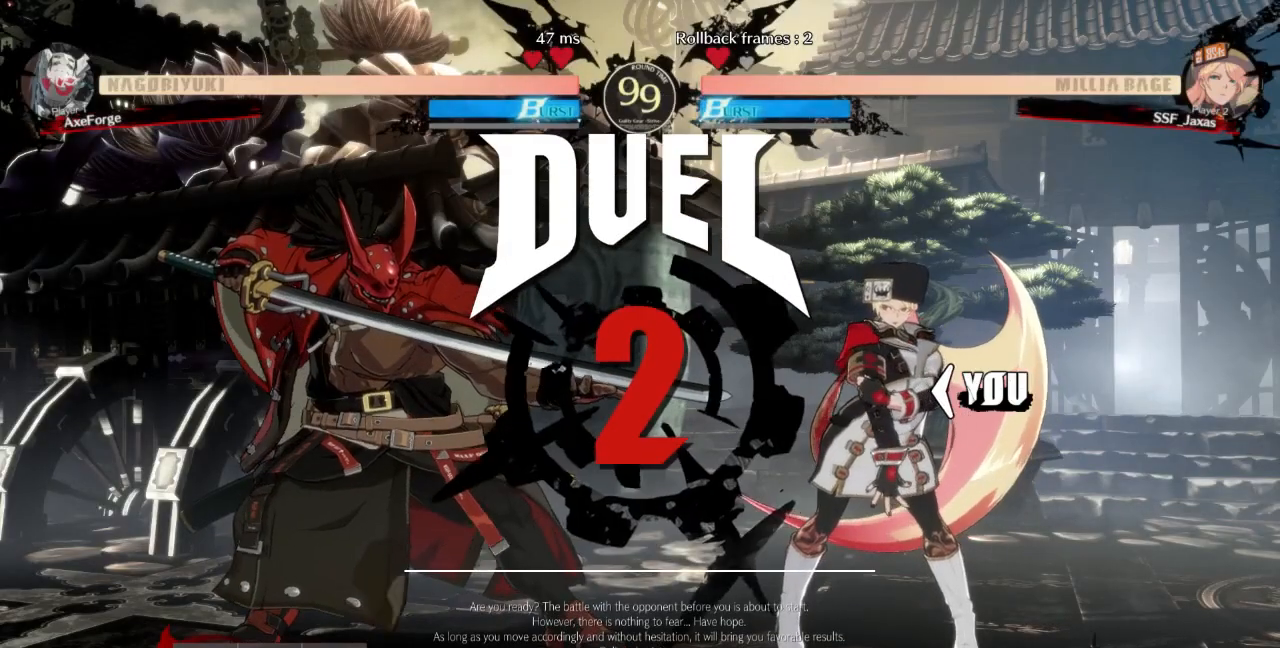
{"dt_ms": 500, "buttons": ["DPAD_UP", "DPAD_RIGHT"], "events": []}
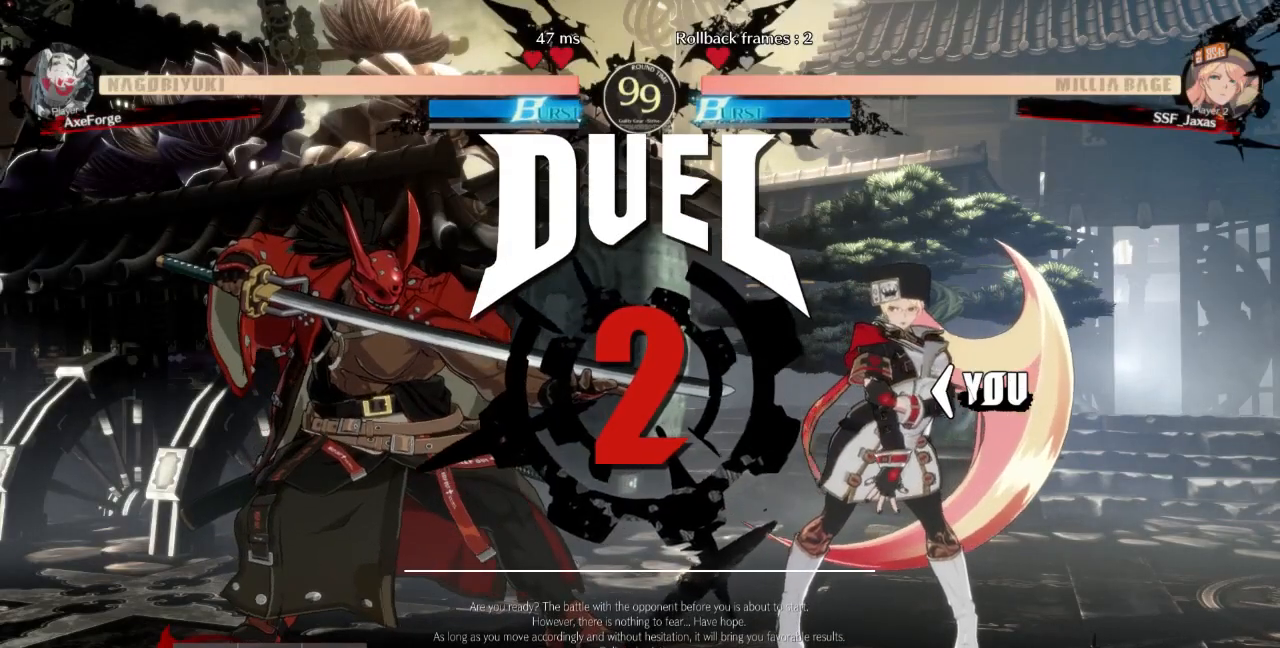
{"dt_ms": 500, "buttons": ["DPAD_LEFT"], "events": [[200, "DPAD_UP", "up"], [267, "DPAD_LEFT", "down"], [267, "DPAD_RIGHT", "up"]]}
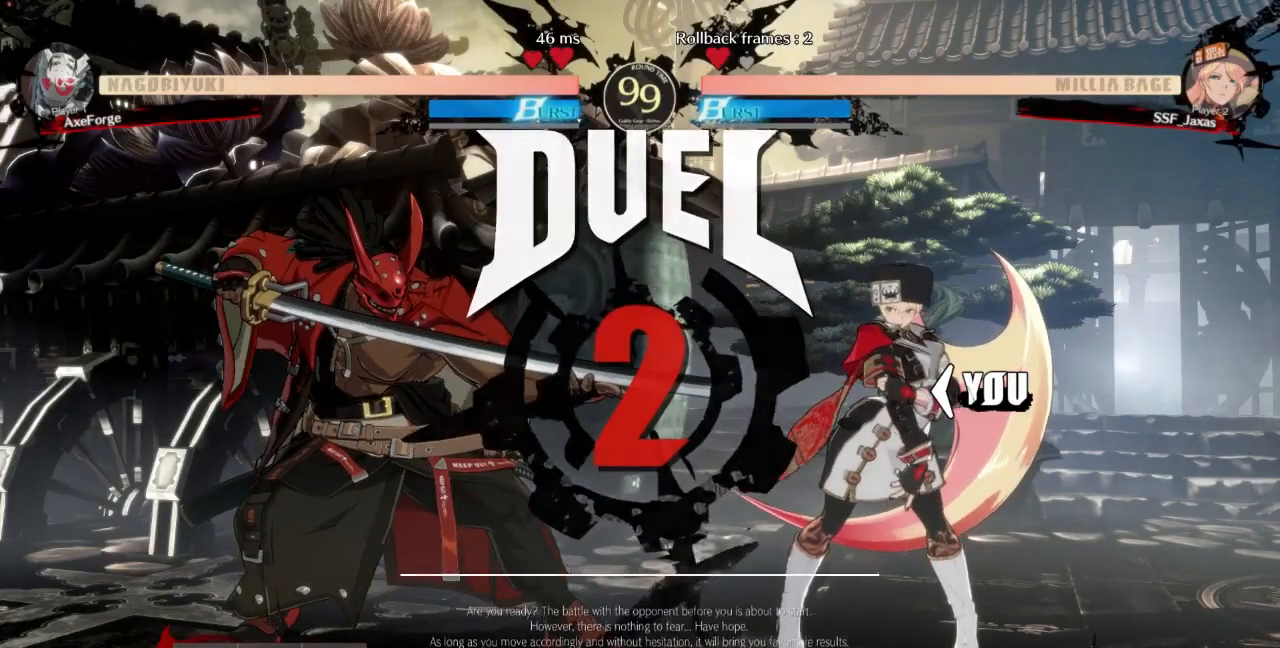
{"dt_ms": 500, "buttons": ["DPAD_UP"], "events": [[100, "DPAD_LEFT", "up"], [267, "DPAD_UP", "down"]]}
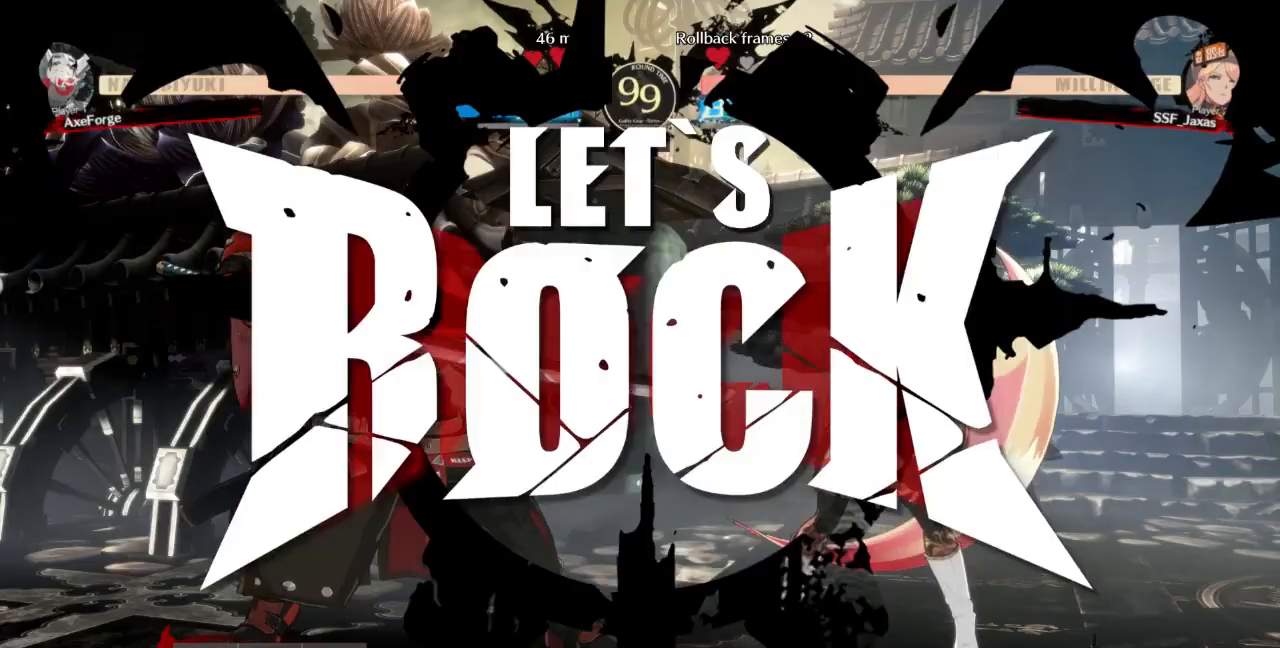
{"dt_ms": 500, "buttons": ["DPAD_UP"], "events": []}
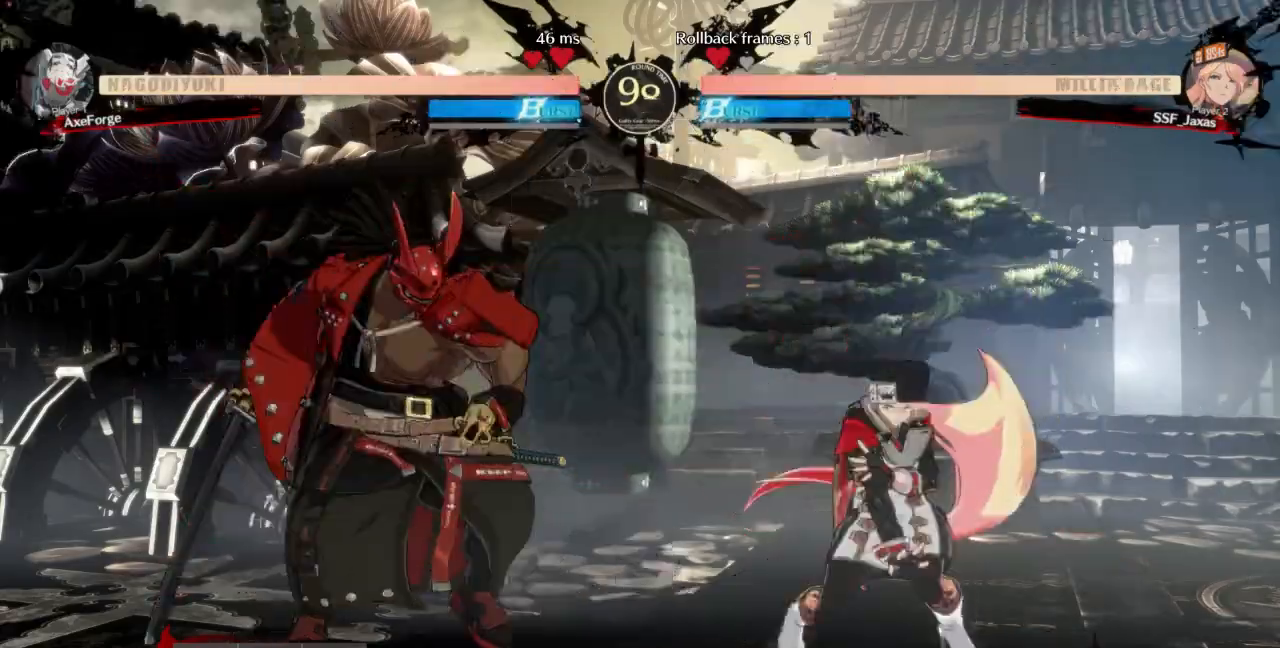
{"dt_ms": 500, "buttons": ["L1"], "events": [[33, "DPAD_RIGHT", "down"], [67, "DPAD_UP", "up"], [400, "DPAD_RIGHT", "up"], [500, "L1", "down"]]}
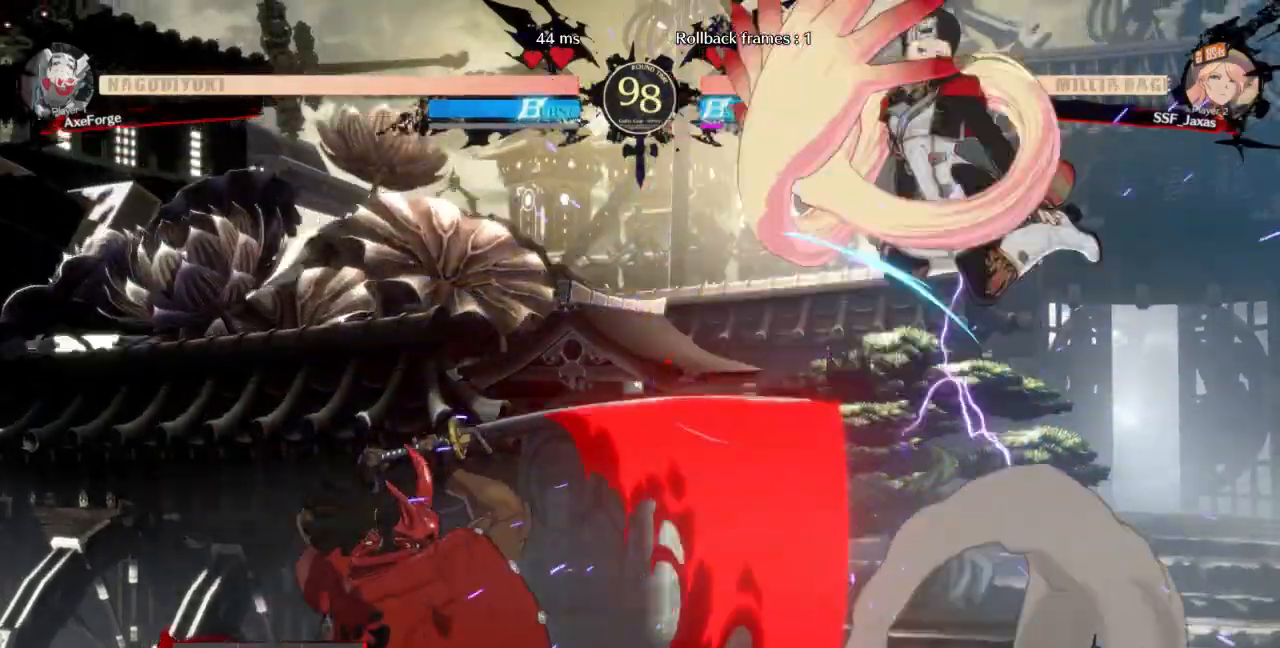
{"dt_ms": 500, "buttons": ["DPAD_RIGHT"]}
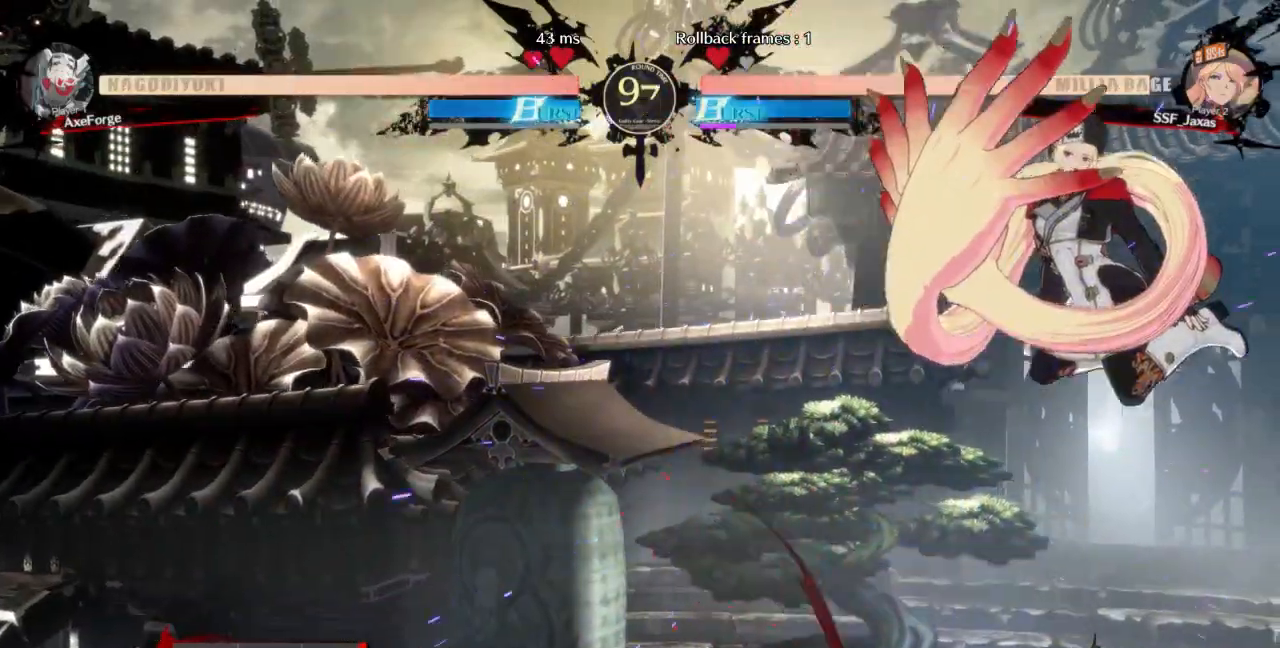
{"dt_ms": 500, "buttons": ["DPAD_RIGHT"], "events": [[67, "DPAD_UP", "down"], [133, "DPAD_UP", "up"]]}
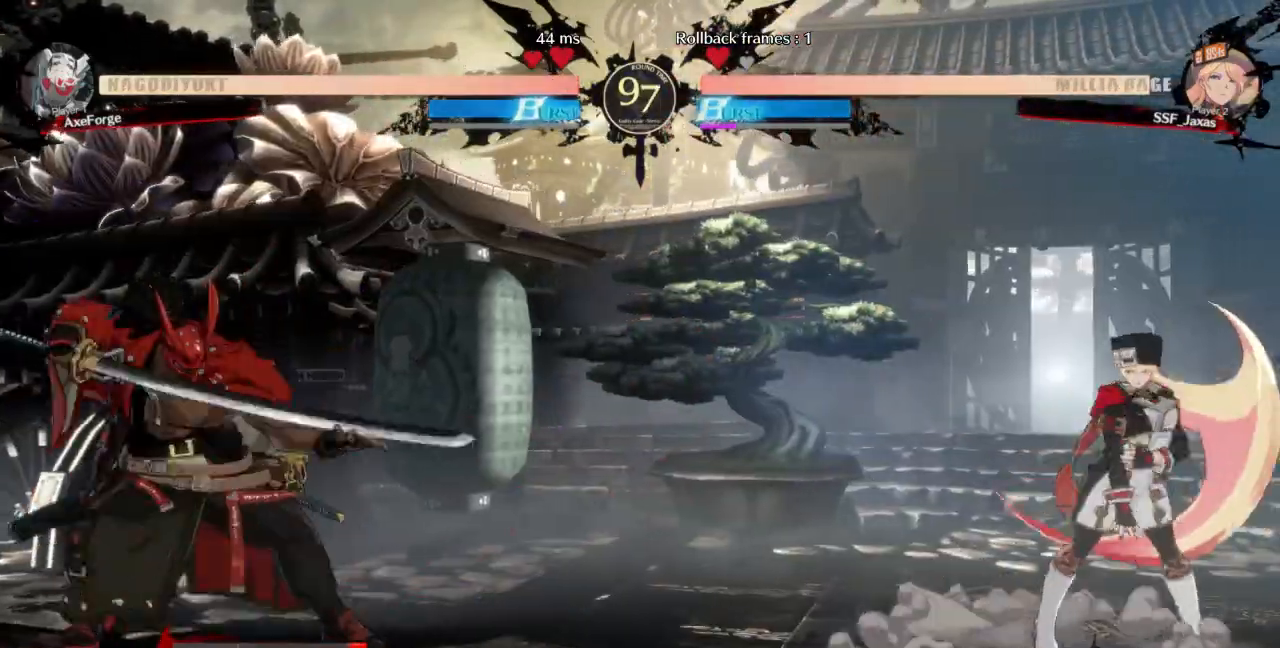
{"dt_ms": 500, "buttons": ["DPAD_RIGHT"], "events": [[133, "DPAD_RIGHT", "up"], [167, "DPAD_LEFT", "down"], [300, "DPAD_LEFT", "up"], [333, "DPAD_RIGHT", "down"]]}
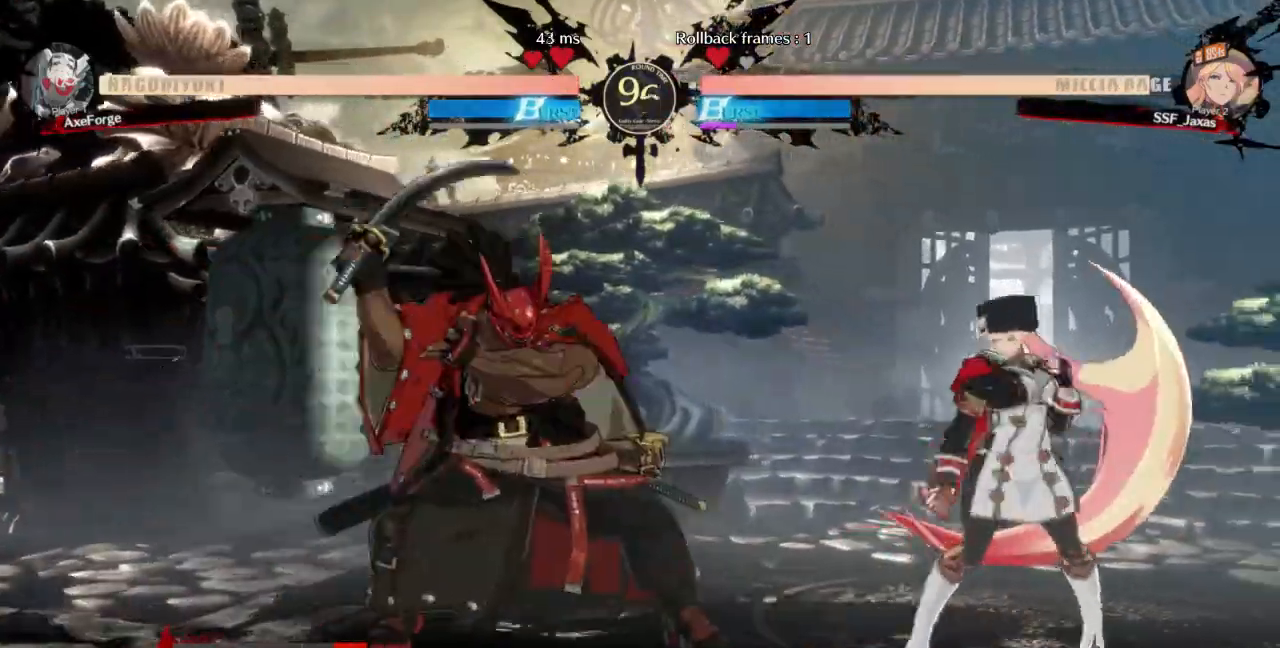
{"dt_ms": 500, "buttons": ["DPAD_DOWN", "DPAD_RIGHT"], "events": [[300, "DPAD_DOWN", "down"]]}
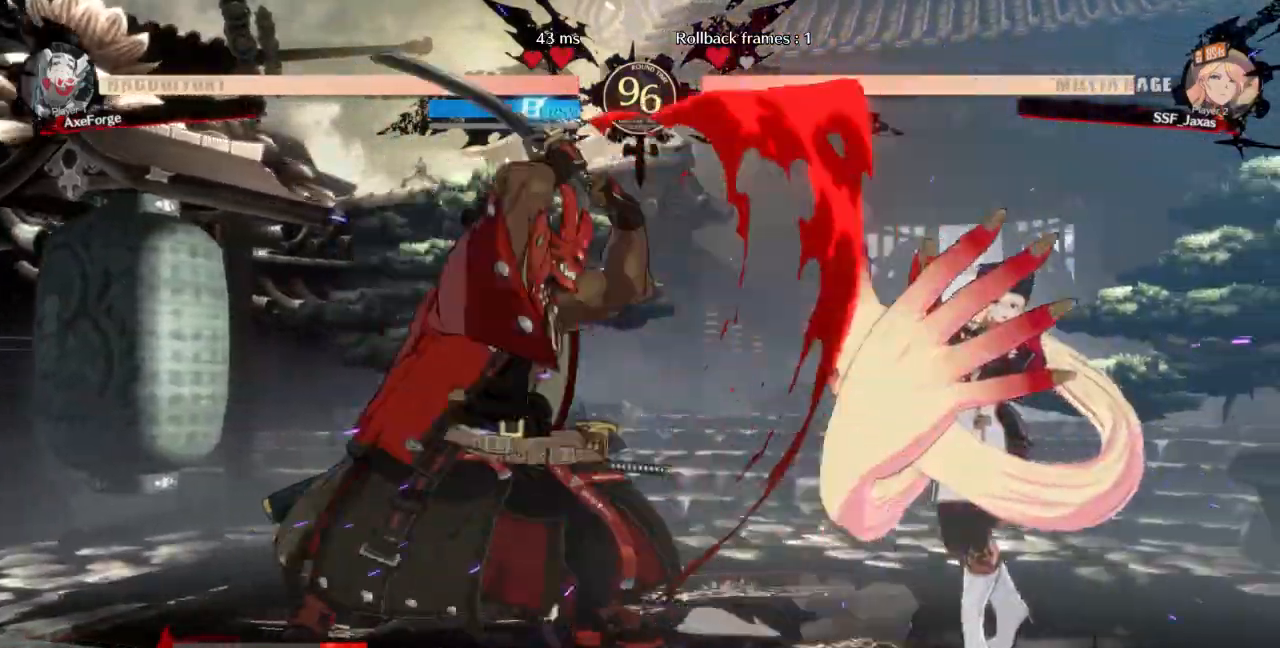
{"dt_ms": 500, "buttons": ["DPAD_RIGHT"]}
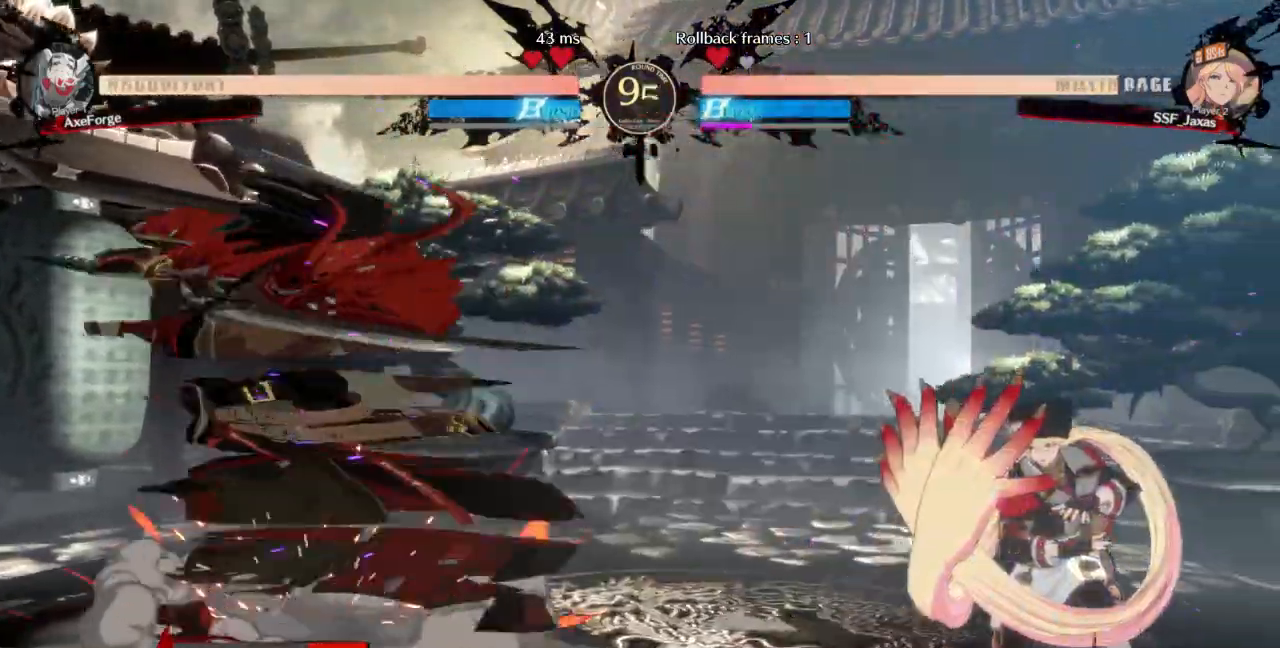
{"dt_ms": 500, "buttons": [], "events": [[67, "DPAD_LEFT", "down"], [67, "DPAD_RIGHT", "up"], [67, "DPAD_UP", "down"], [167, "DPAD_UP", "up"], [167, "L1", "down"], [200, "DPAD_LEFT", "up"], [233, "L1", "up"], [333, "CROSS", "down"], [333, "DPAD_RIGHT", "down"], [367, "CROSS", "up"], [400, "DPAD_RIGHT", "up"]]}
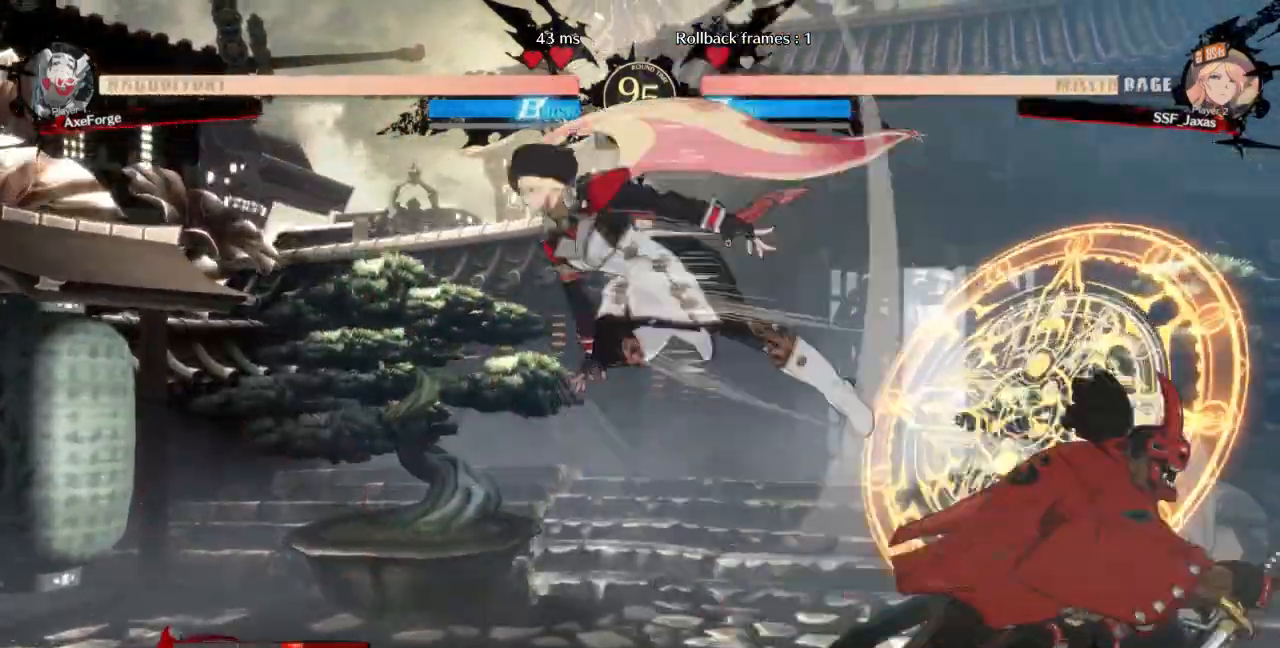
{"dt_ms": 500, "buttons": ["DPAD_RIGHT"], "events": [[67, "R1", "down"], [233, "R1", "up"], [400, "DPAD_RIGHT", "down"]]}
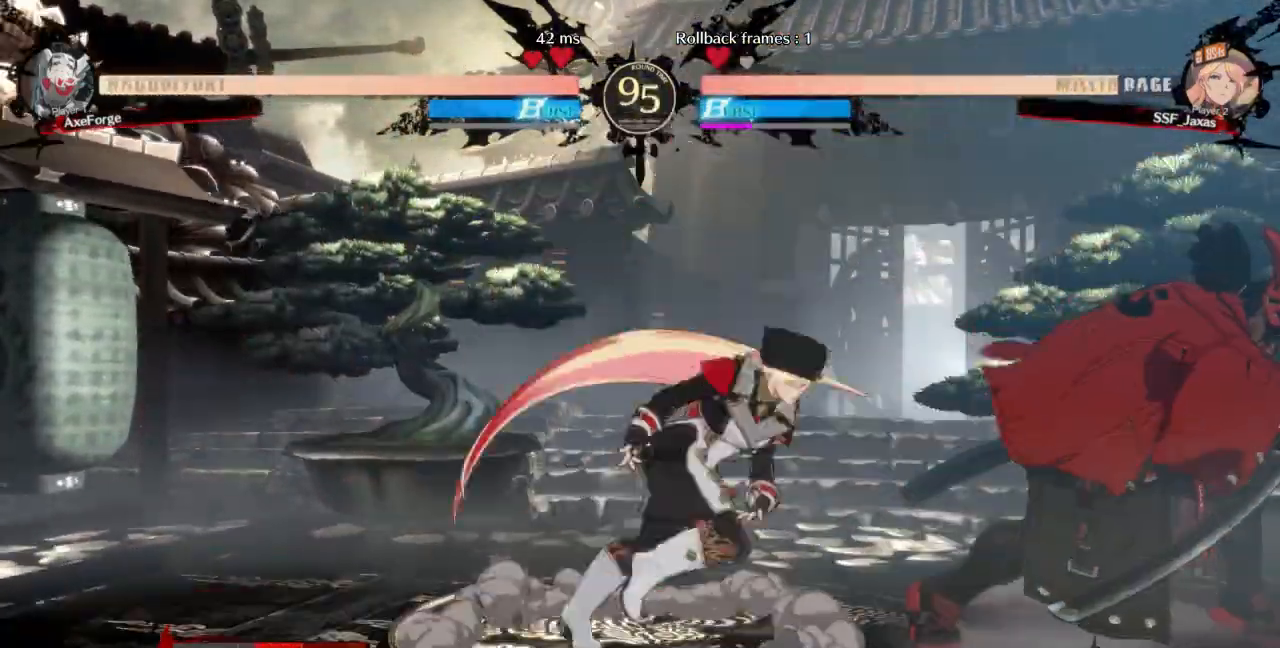
{"dt_ms": 500, "buttons": []}
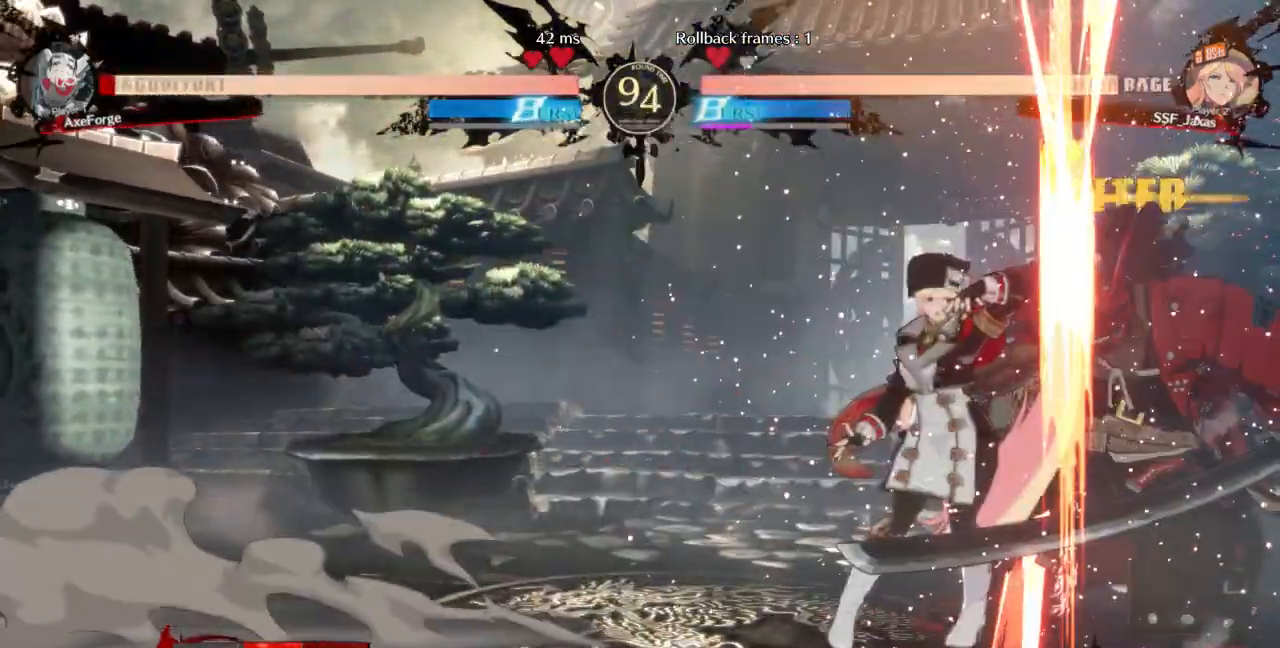
{"dt_ms": 1000, "buttons": ["DPAD_LEFT"]}
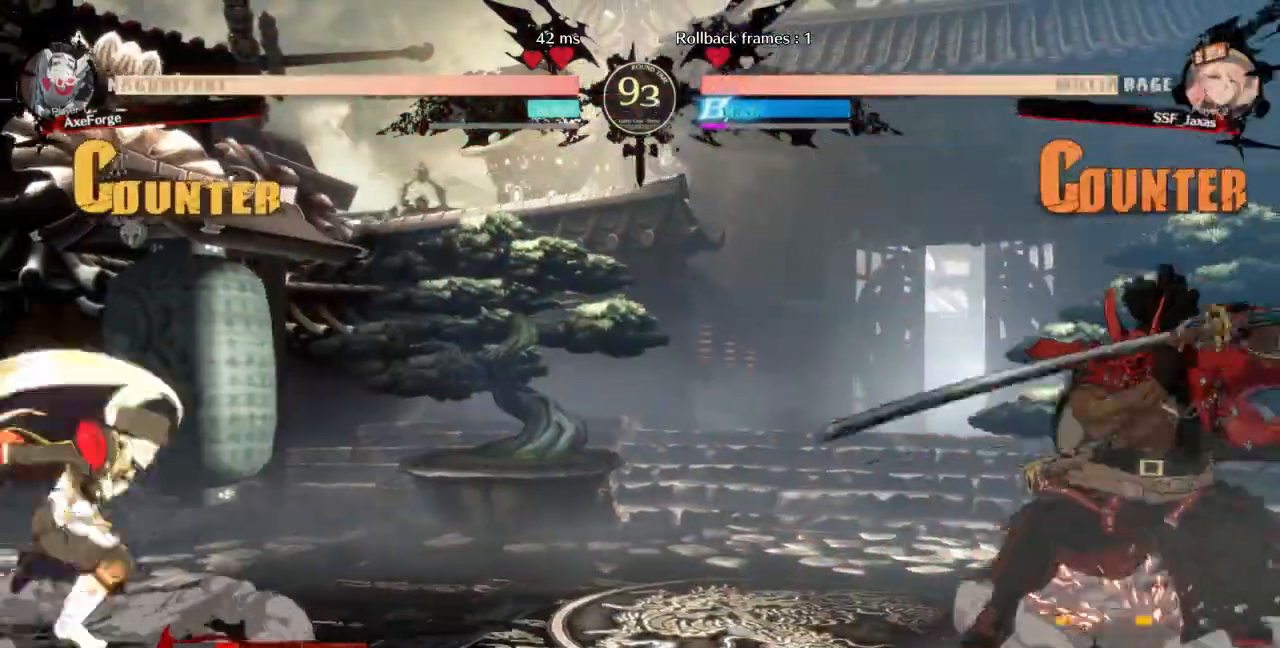
{"dt_ms": 500, "buttons": ["DPAD_LEFT"], "events": [[167, "DPAD_DOWN", "down"], [233, "DPAD_LEFT", "up"], [233, "DPAD_RIGHT", "down"], [300, "DPAD_DOWN", "up"], [333, "R1", "down"], [400, "DPAD_LEFT", "down"], [400, "DPAD_RIGHT", "up"], [467, "R1", "up"]]}
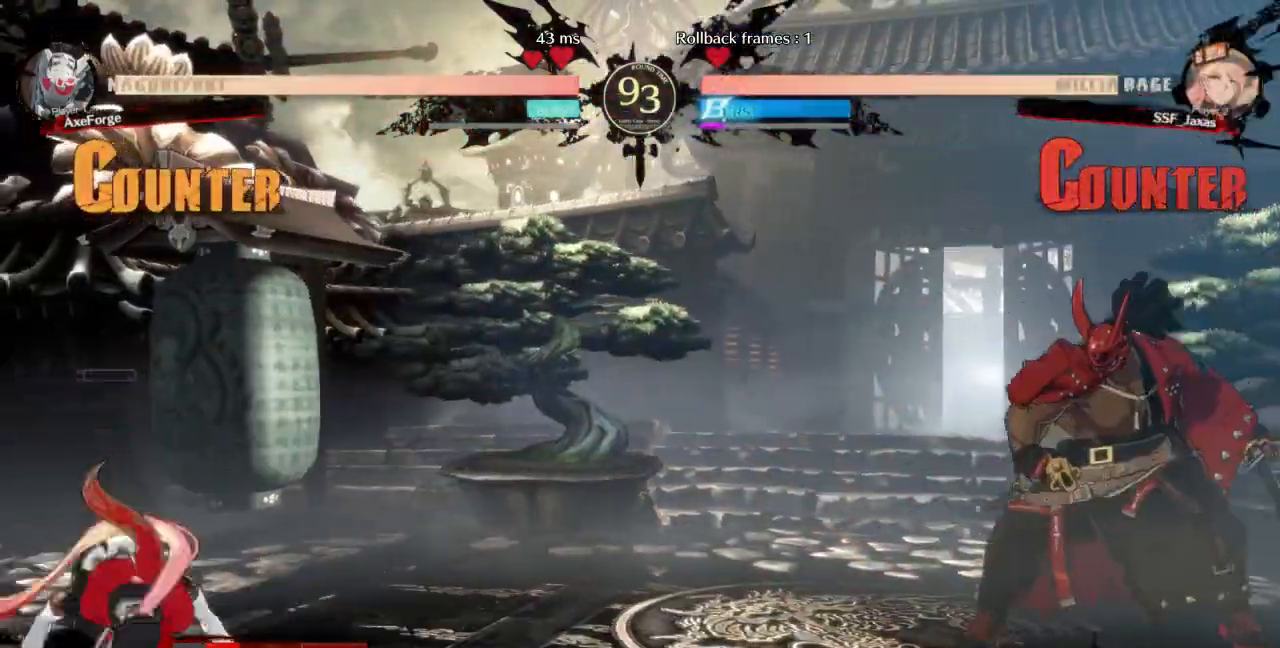
{"dt_ms": 500, "buttons": [], "events": [[367, "DPAD_LEFT", "up"]]}